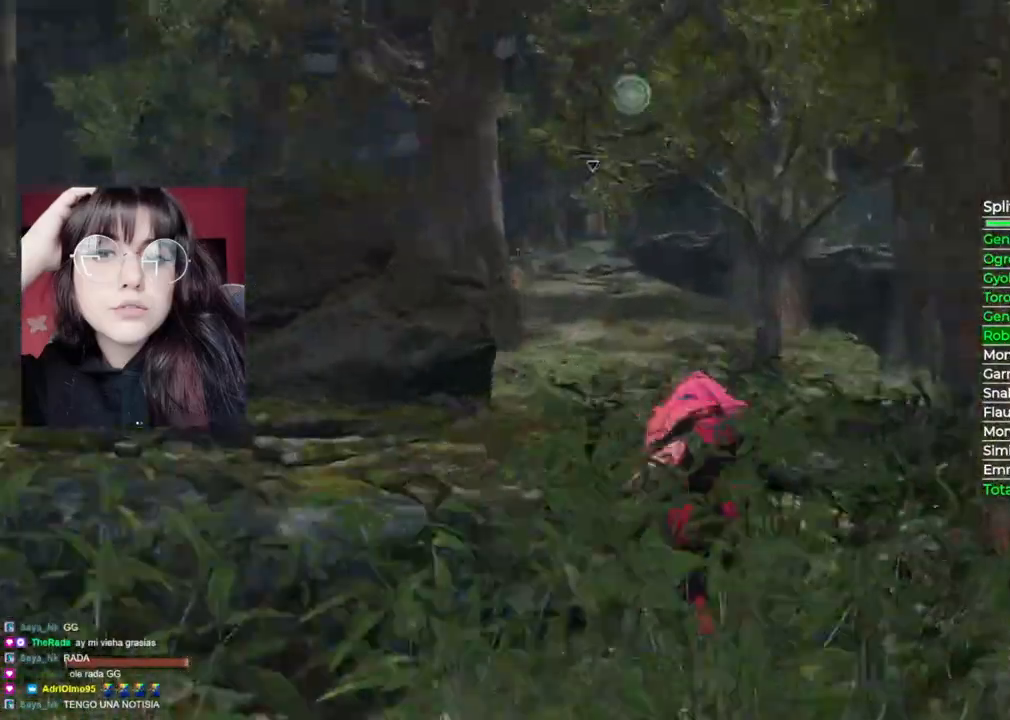
Gameplay with a controller (Xbox layout); each line is a JSON object with the inputs held at the frame after it. "events" lists button and stick changes between this image and that frame as [ms after this image, input, new state], when the widget could be followed in between.
{"buttons": ["B"], "left_stick": "up", "right_stick": "center", "events": [[100, "right_stick", "center"]]}
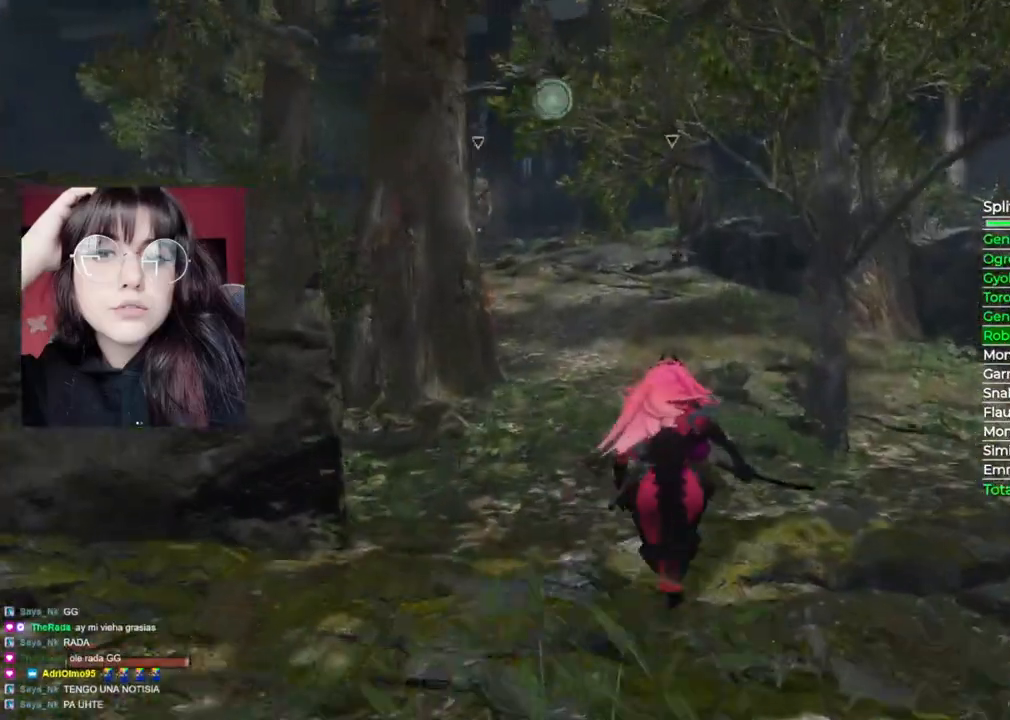
{"buttons": ["B"], "left_stick": "up", "right_stick": "center", "events": []}
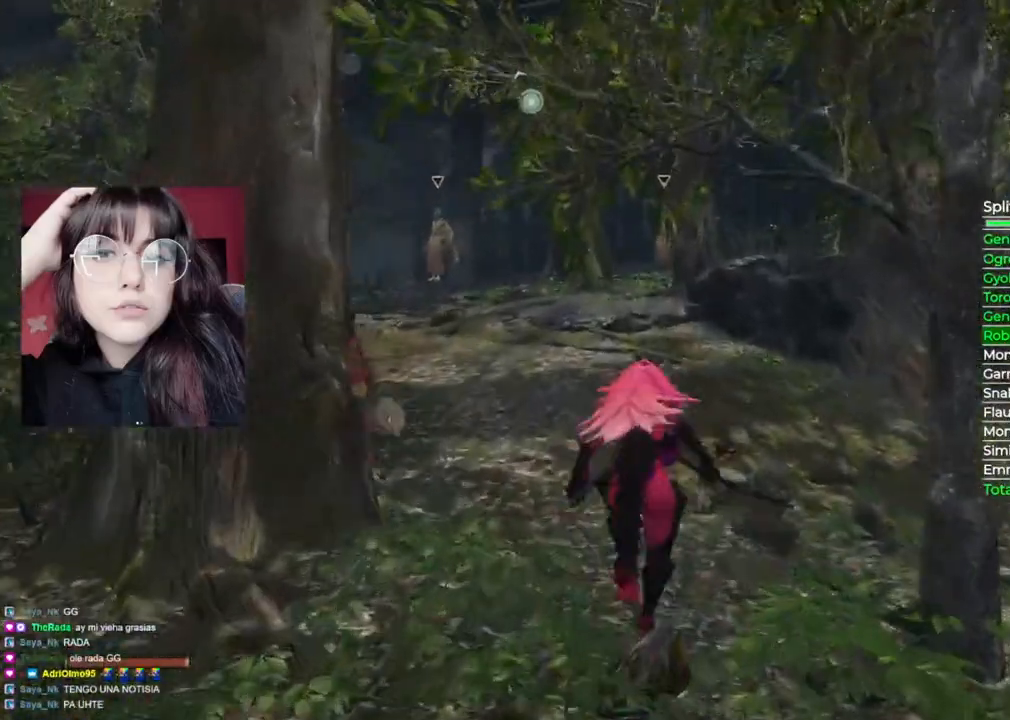
{"buttons": ["B"], "left_stick": "up", "right_stick": "center", "events": []}
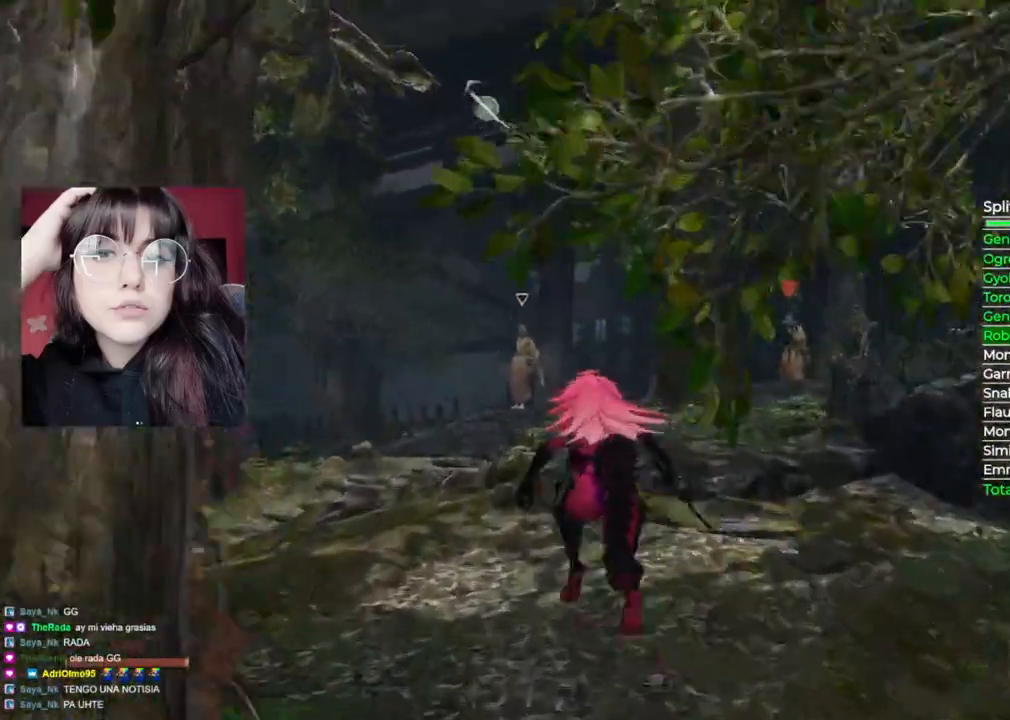
{"buttons": ["B"], "left_stick": "up", "right_stick": "center", "events": []}
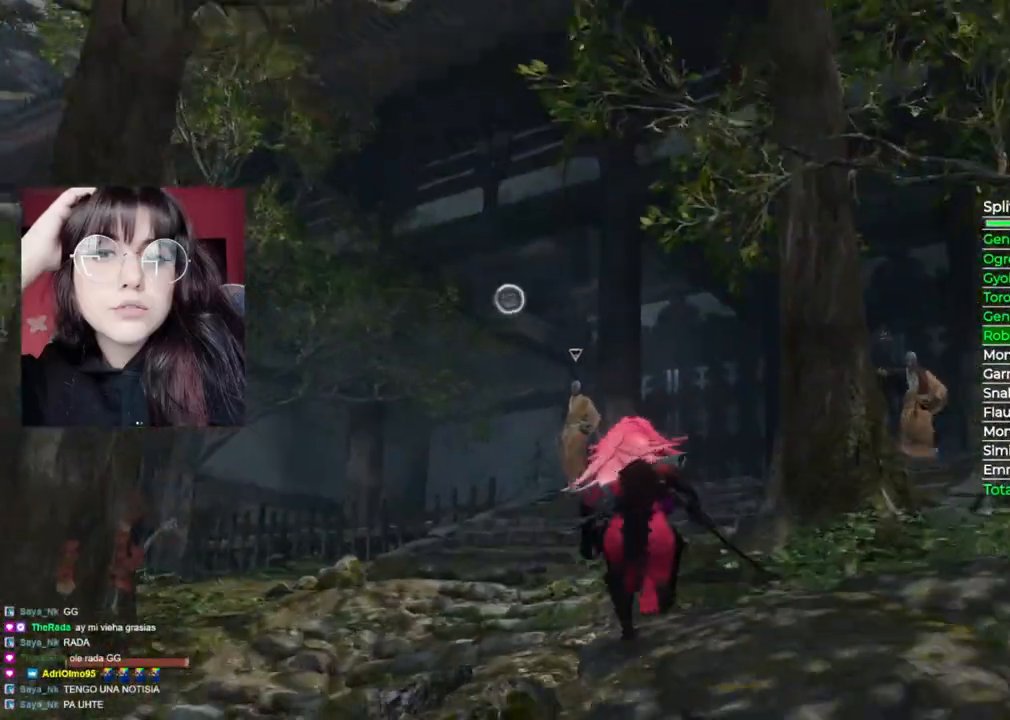
{"buttons": ["B"], "left_stick": "up", "right_stick": "center", "events": []}
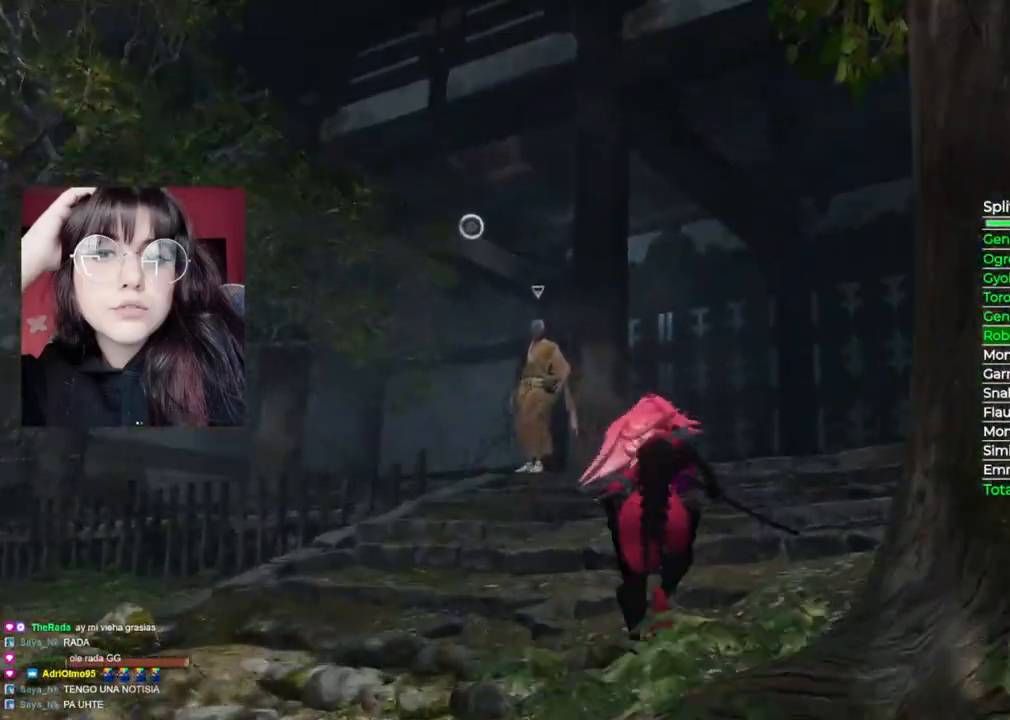
{"buttons": ["B"], "left_stick": "up", "right_stick": "center", "events": []}
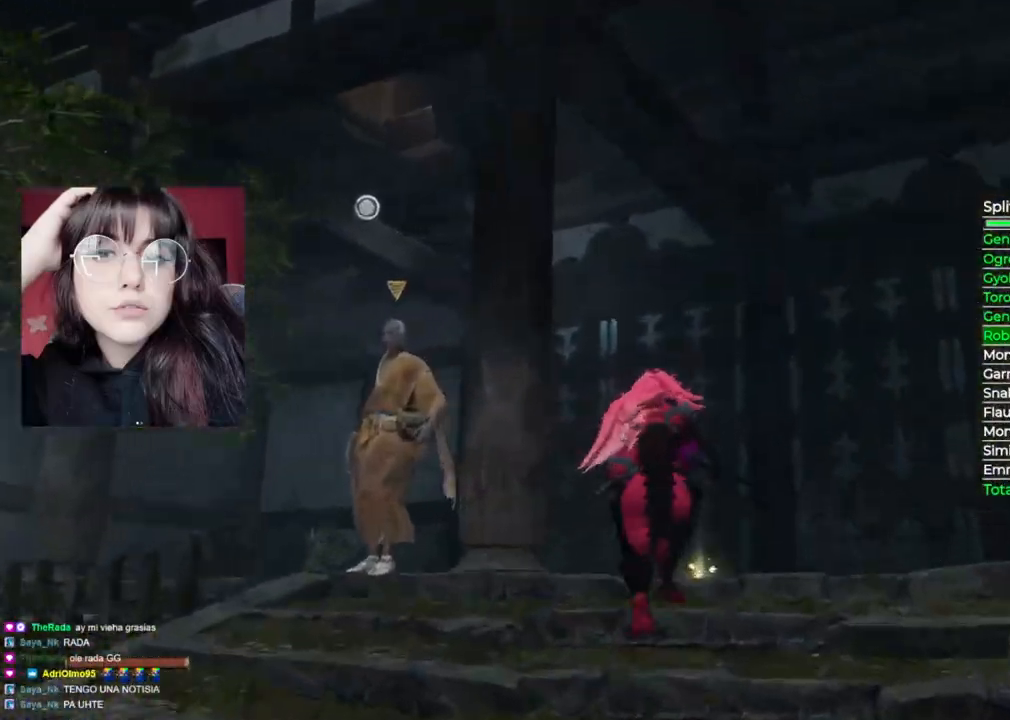
{"buttons": [], "left_stick": "up", "right_stick": "center", "events": [[160, "B", "up"], [200, "A", "down"], [360, "A", "up"]]}
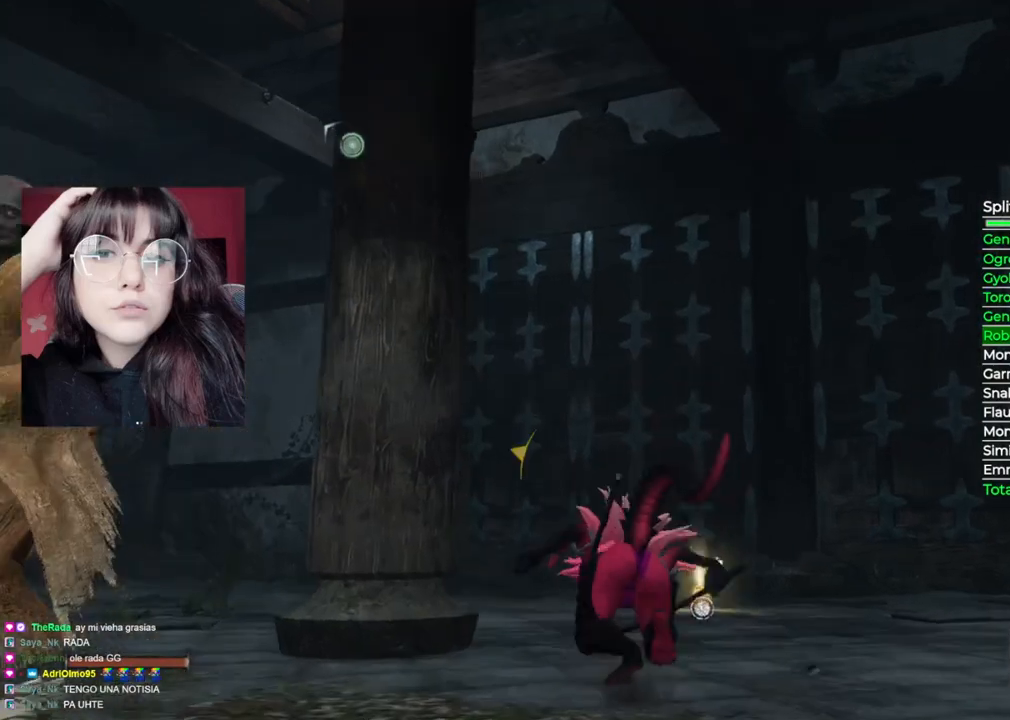
{"buttons": [], "left_stick": "up", "right_stick": "center", "events": [[20, "right_stick", "left"], [160, "right_stick", "center"], [220, "L2", "down"], [400, "L2", "up"]]}
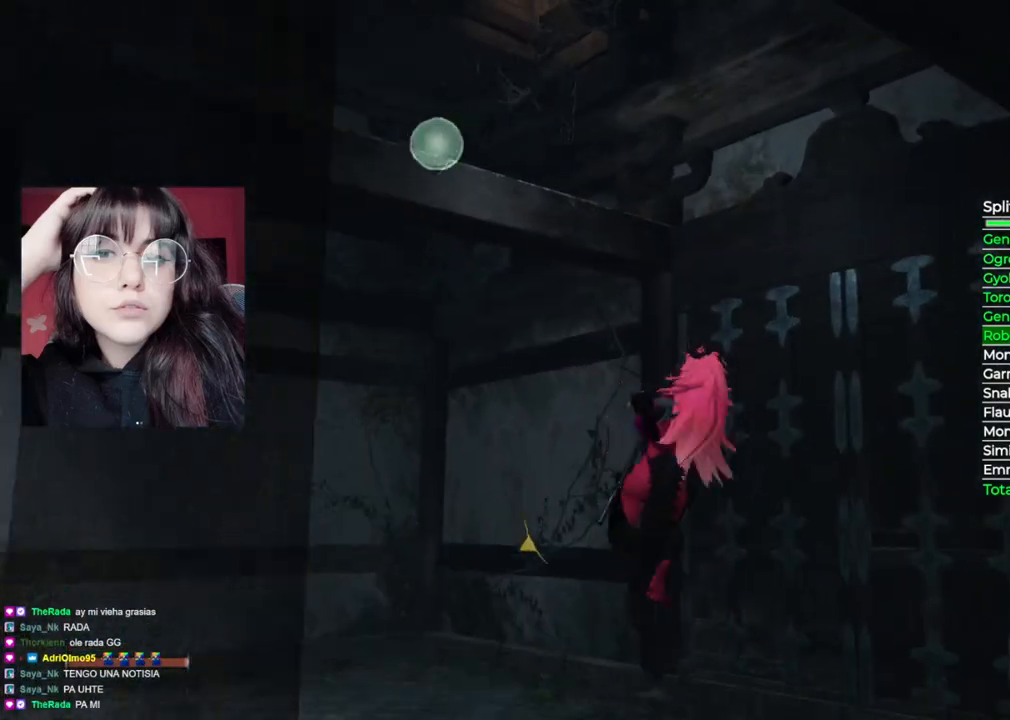
{"buttons": [], "left_stick": "up", "right_stick": "center", "events": []}
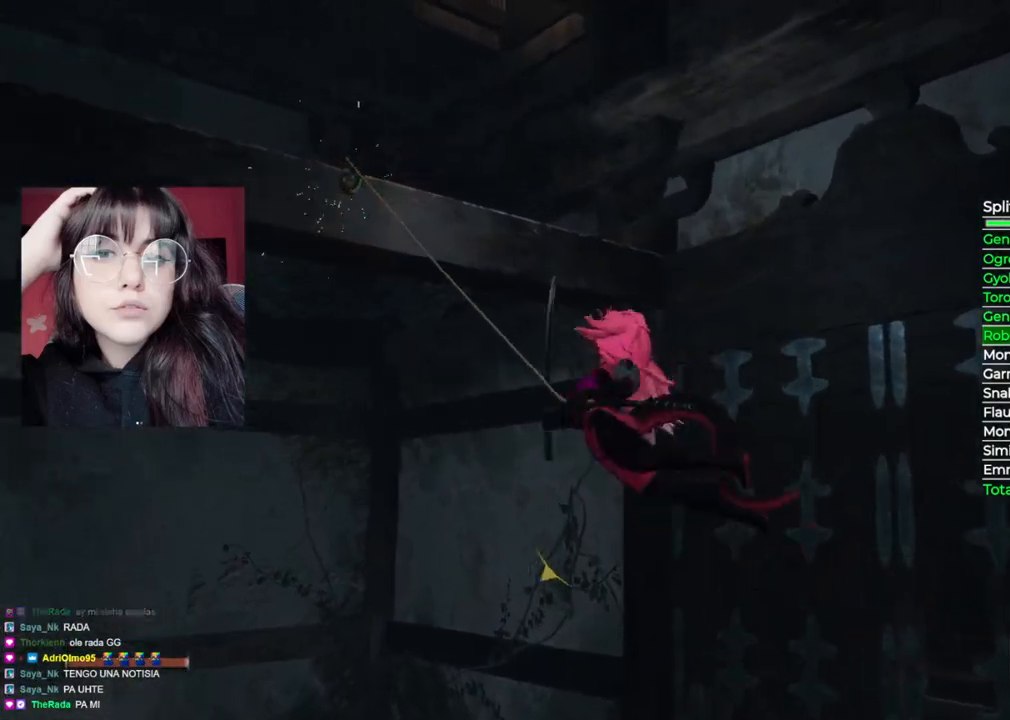
{"buttons": [], "left_stick": "up", "right_stick": "down-right", "events": [[220, "right_stick", "down-right"]]}
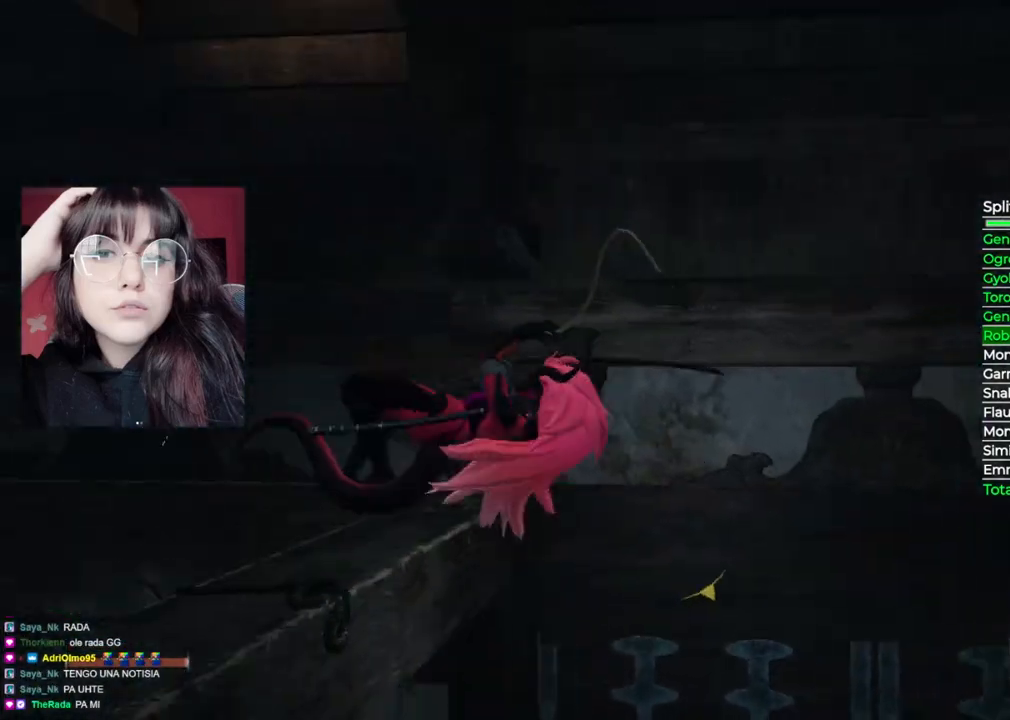
{"buttons": [], "left_stick": "up", "right_stick": "center", "events": [[40, "right_stick", "center"]]}
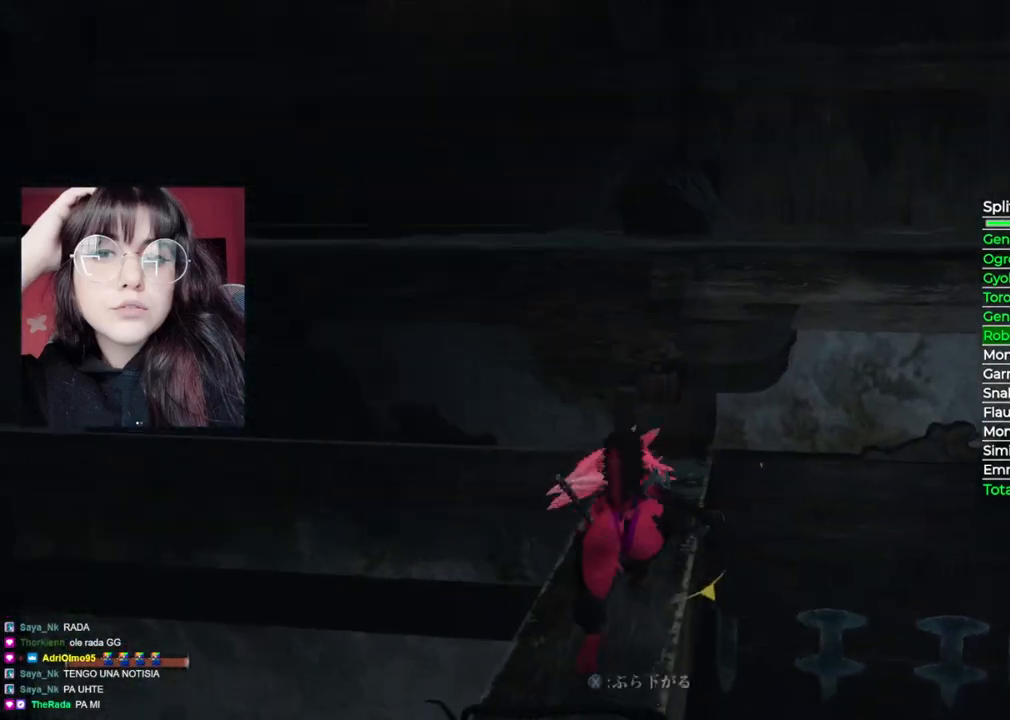
{"buttons": ["A"], "left_stick": "up", "right_stick": "center", "events": [[100, "A", "down"]]}
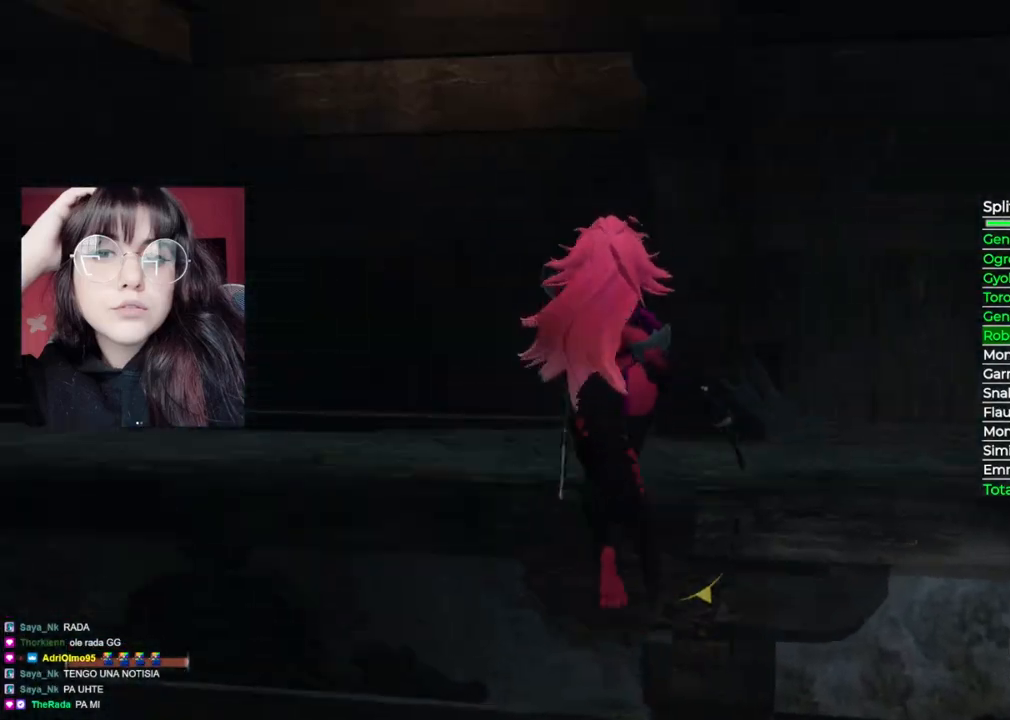
{"buttons": ["A"], "left_stick": "up-right", "right_stick": "center", "events": [[180, "A", "up"], [280, "left_stick", "up-right"], [300, "A", "down"]]}
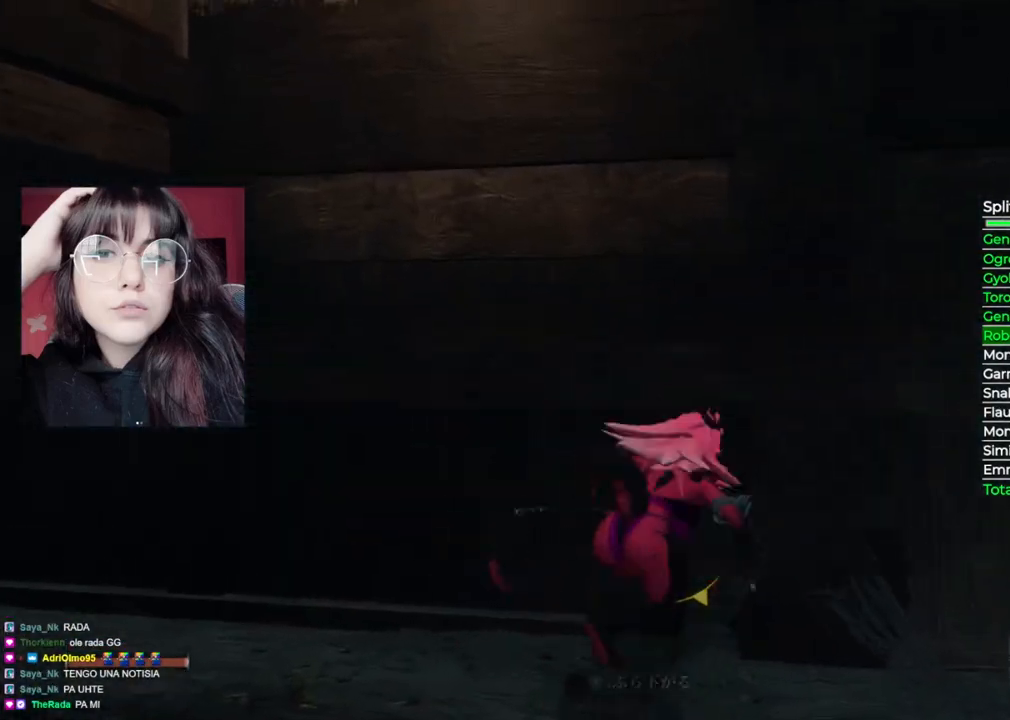
{"buttons": [], "left_stick": "up-right", "right_stick": "center", "events": [[140, "A", "up"], [320, "A", "down"], [500, "A", "up"]]}
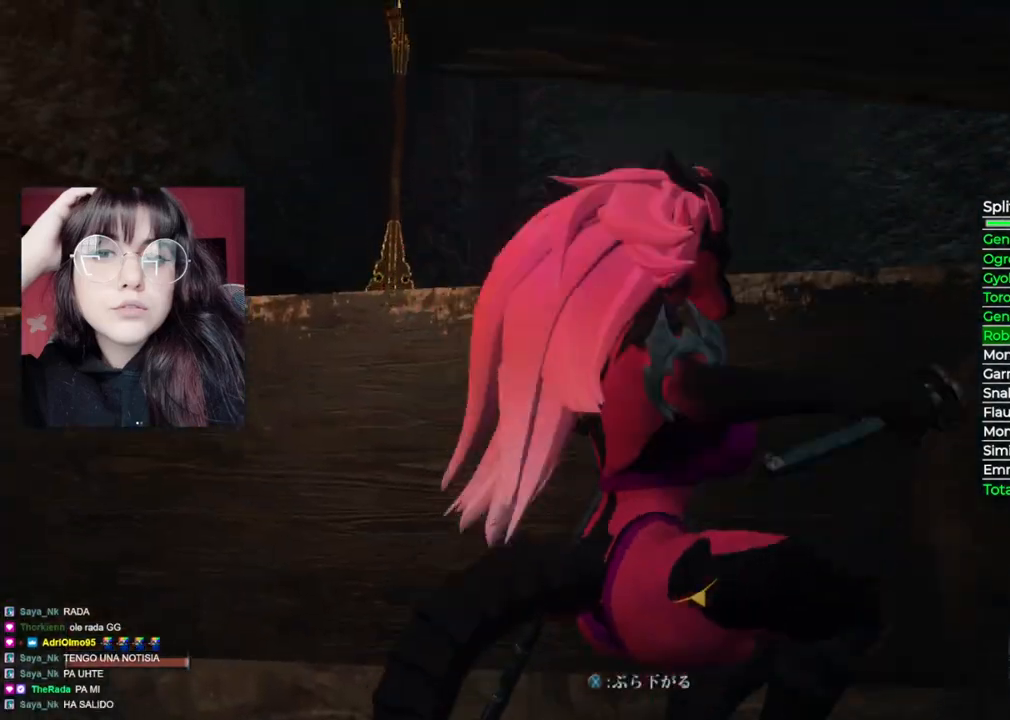
{"buttons": [], "left_stick": "up-right", "right_stick": "down-right", "events": [[160, "right_stick", "down-right"]]}
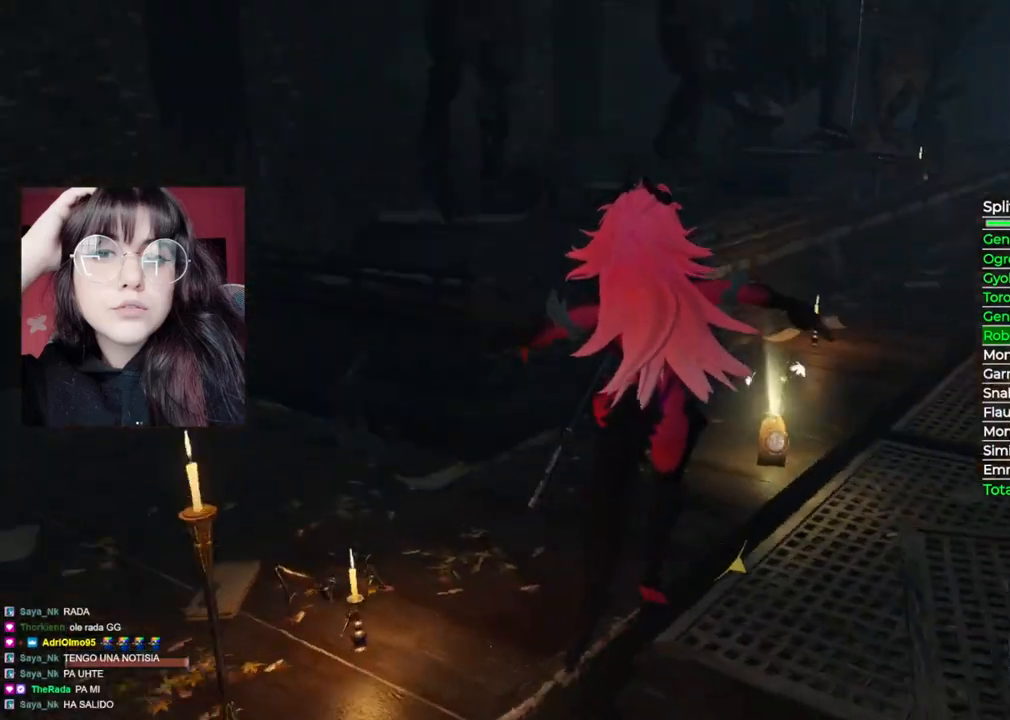
{"buttons": ["X"], "left_stick": "up", "right_stick": "center", "events": [[100, "right_stick", "center"], [120, "left_stick", "up"], [320, "X", "down"]]}
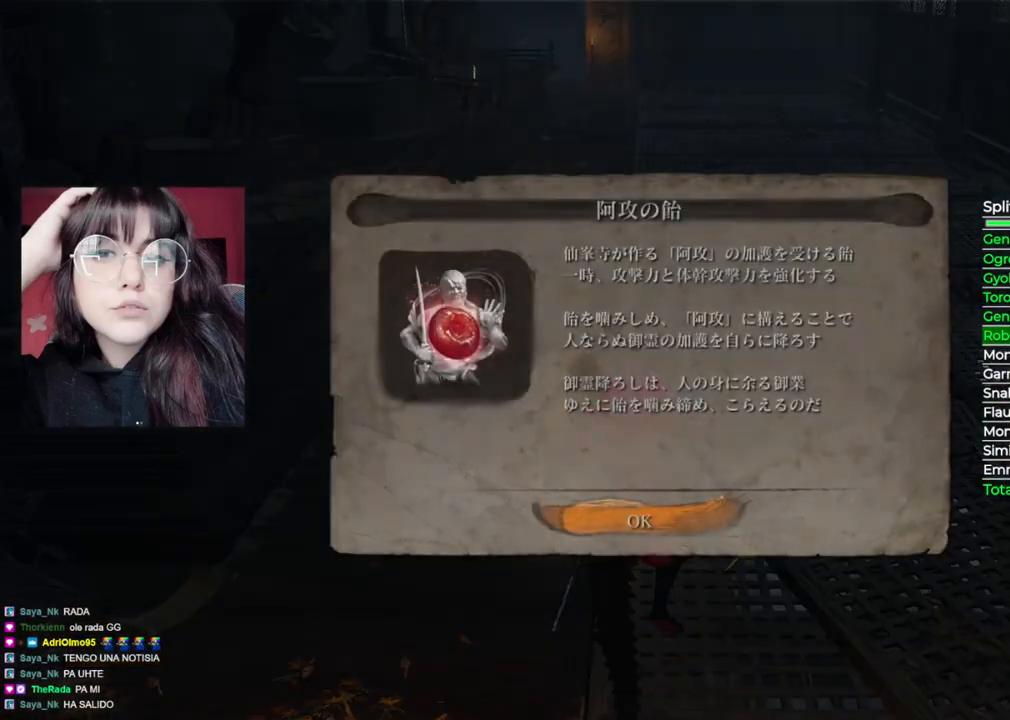
{"buttons": ["B"], "left_stick": "up", "right_stick": "center", "events": [[20, "X", "up"], [200, "A", "down"], [220, "left_stick", "center"], [340, "A", "up"], [440, "left_stick", "up"], [480, "B", "down"]]}
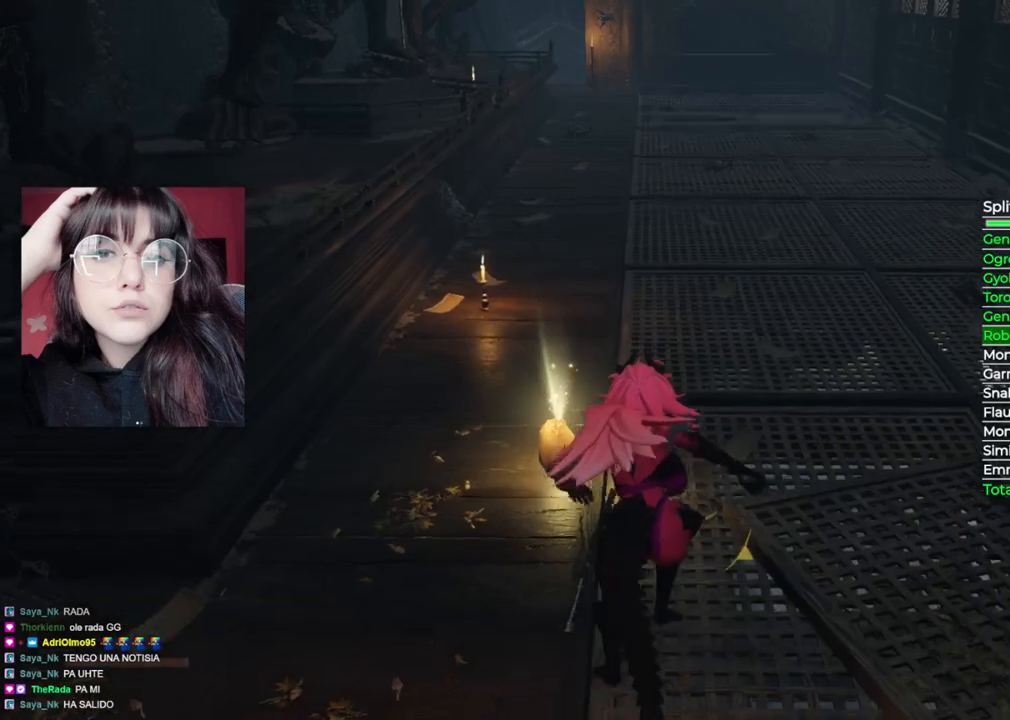
{"buttons": ["B"], "left_stick": "up", "right_stick": "center", "events": []}
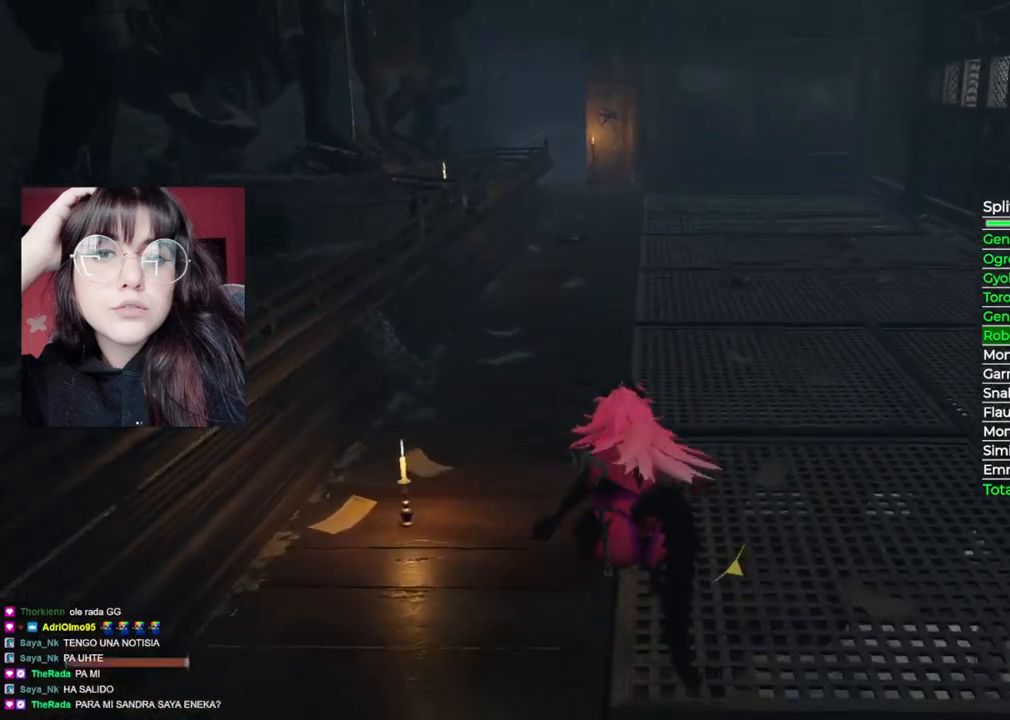
{"buttons": ["B"], "left_stick": "up", "right_stick": "center", "events": []}
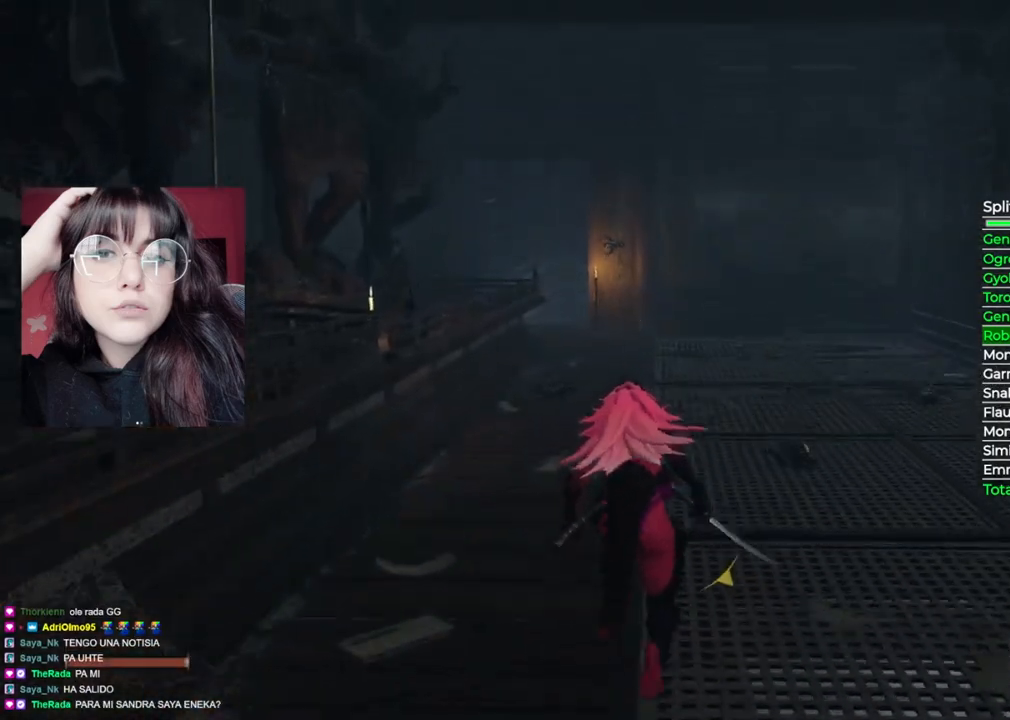
{"buttons": ["B"], "left_stick": "up", "right_stick": "center", "events": []}
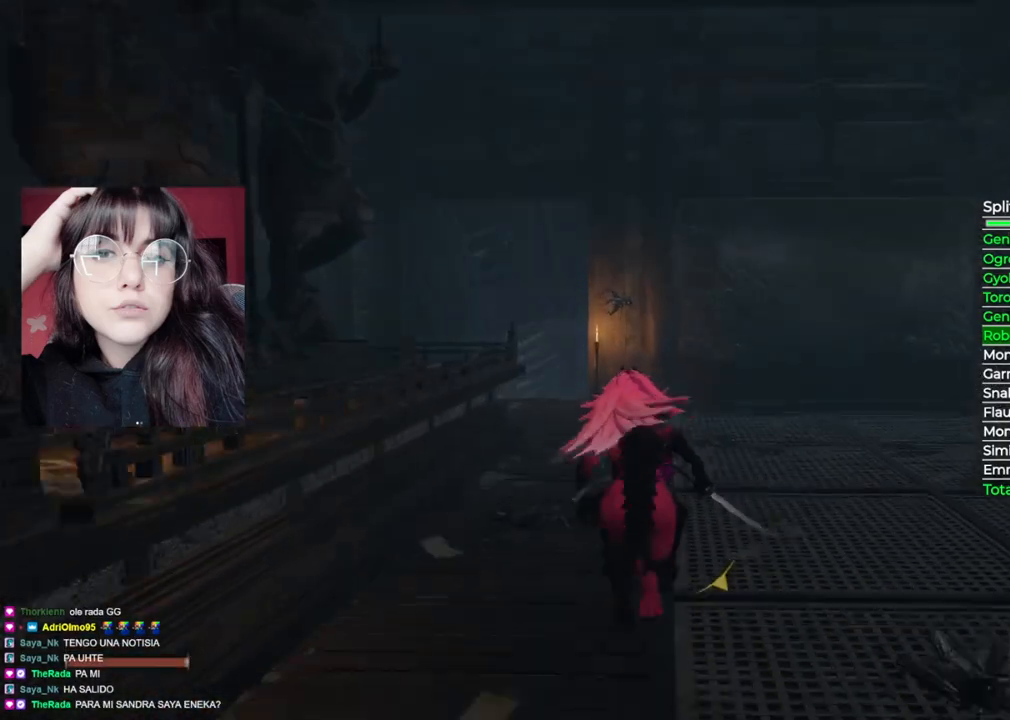
{"buttons": ["B"], "left_stick": "up", "right_stick": "center", "events": []}
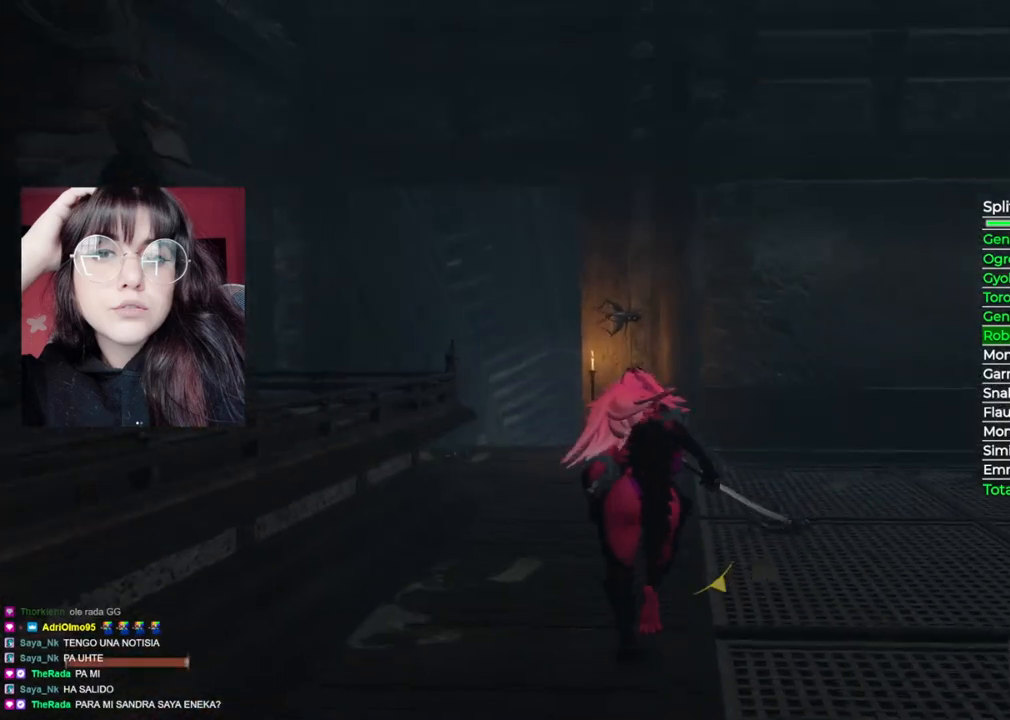
{"buttons": ["B"], "left_stick": "up", "right_stick": "center", "events": []}
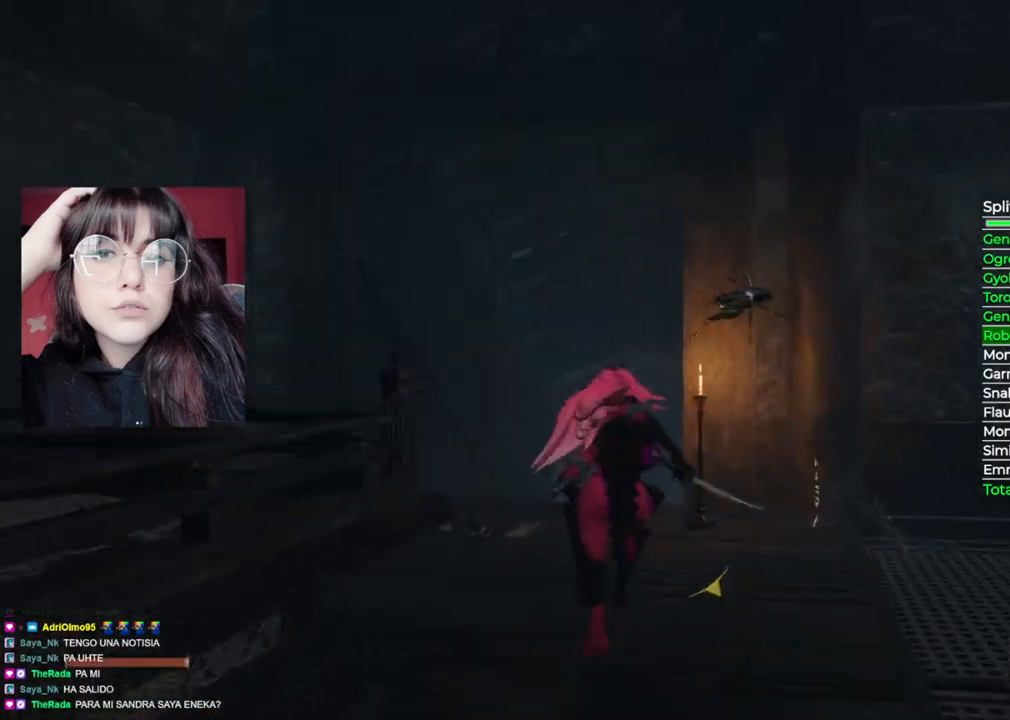
{"buttons": ["B"], "left_stick": "up", "right_stick": "center", "events": []}
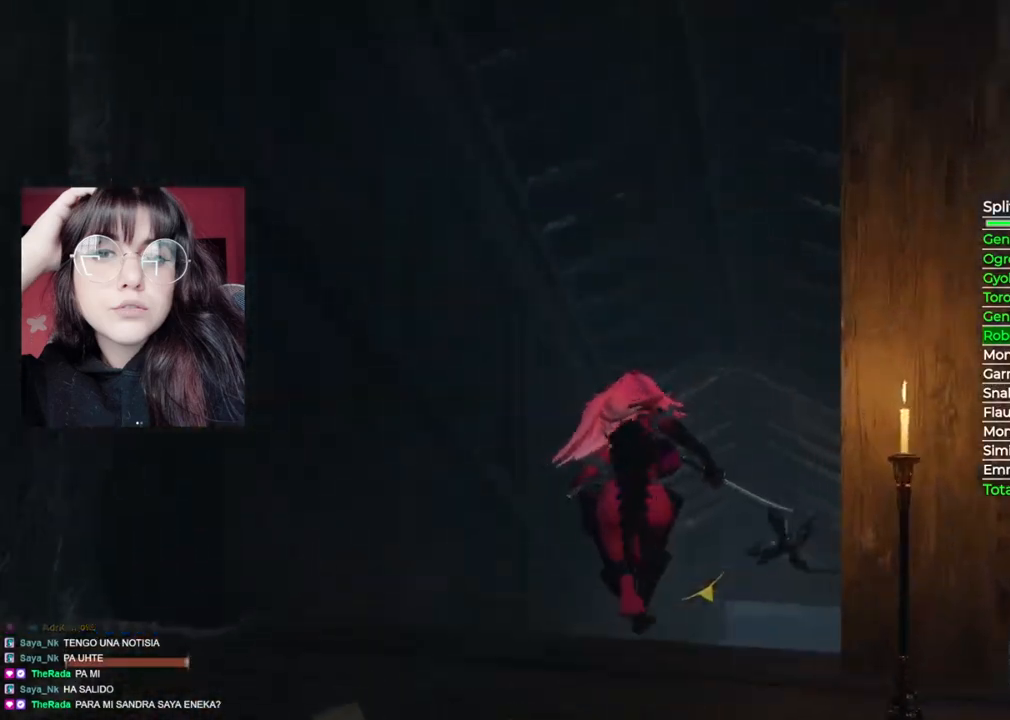
{"buttons": ["B"], "left_stick": "up", "right_stick": "center", "events": []}
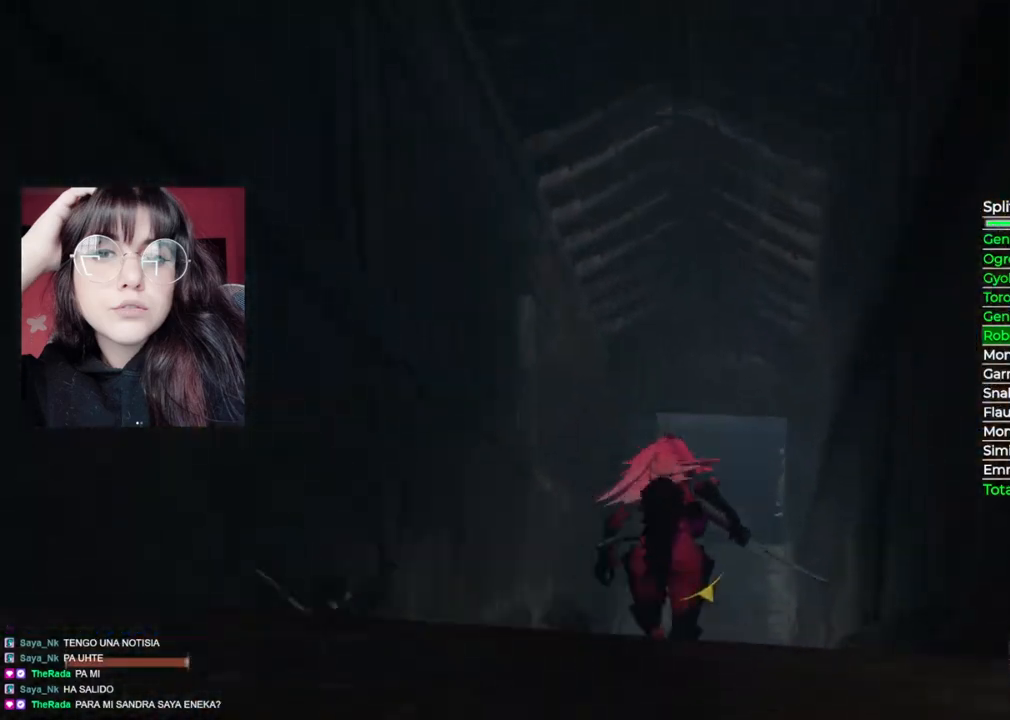
{"buttons": ["B"], "left_stick": "up", "right_stick": "center", "events": []}
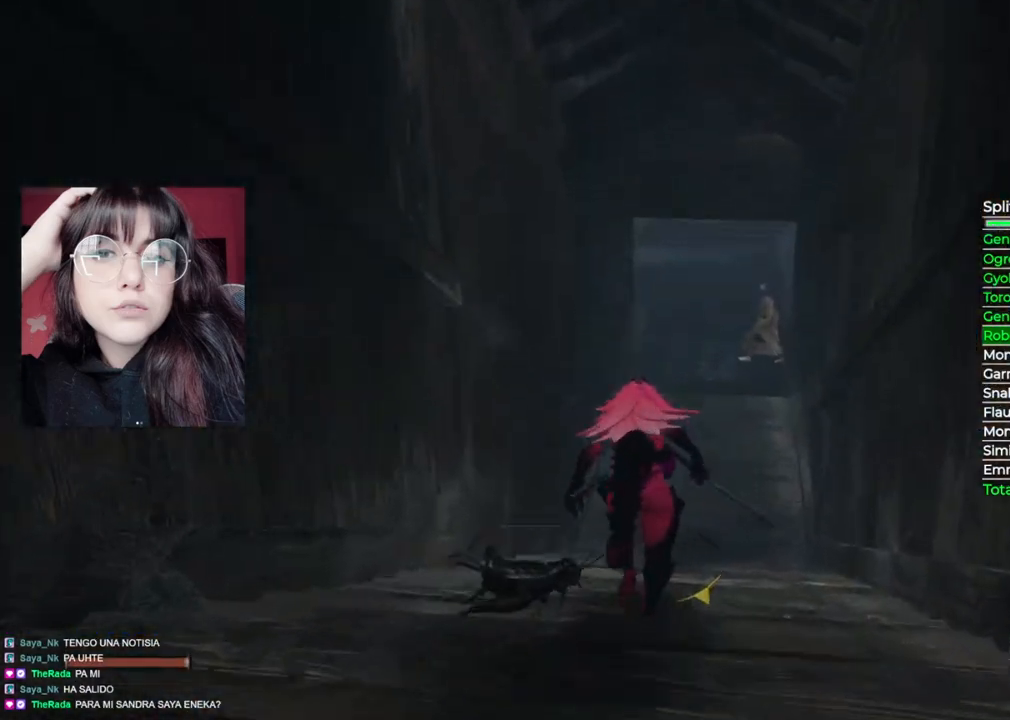
{"buttons": ["B"], "left_stick": "up", "right_stick": "center", "events": []}
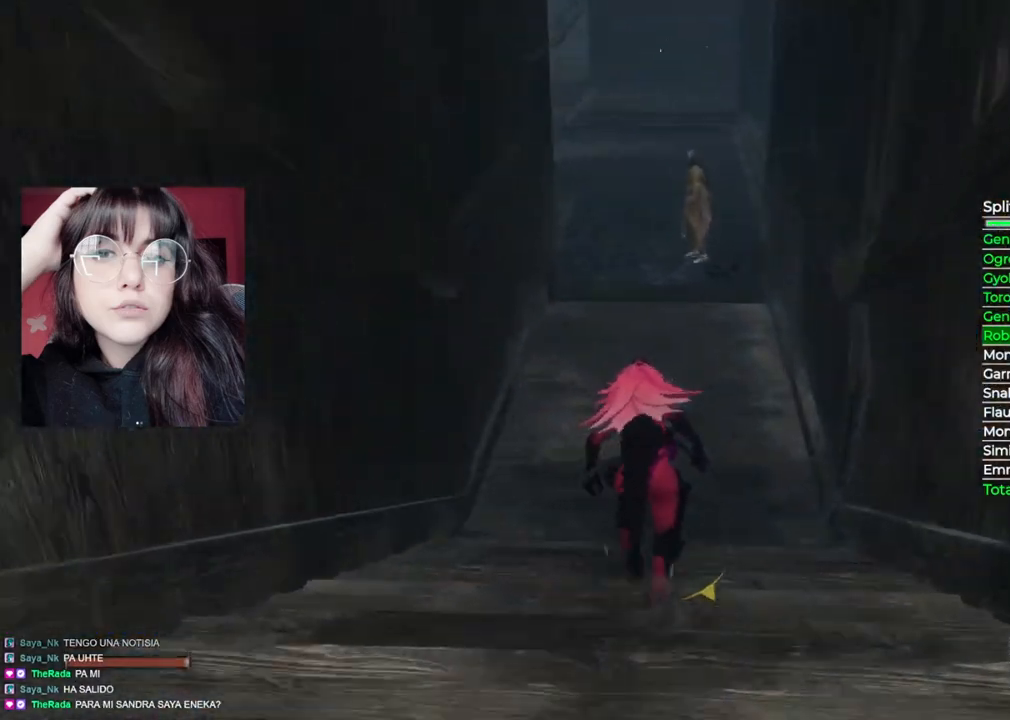
{"buttons": ["B"], "left_stick": "up", "right_stick": "center", "events": []}
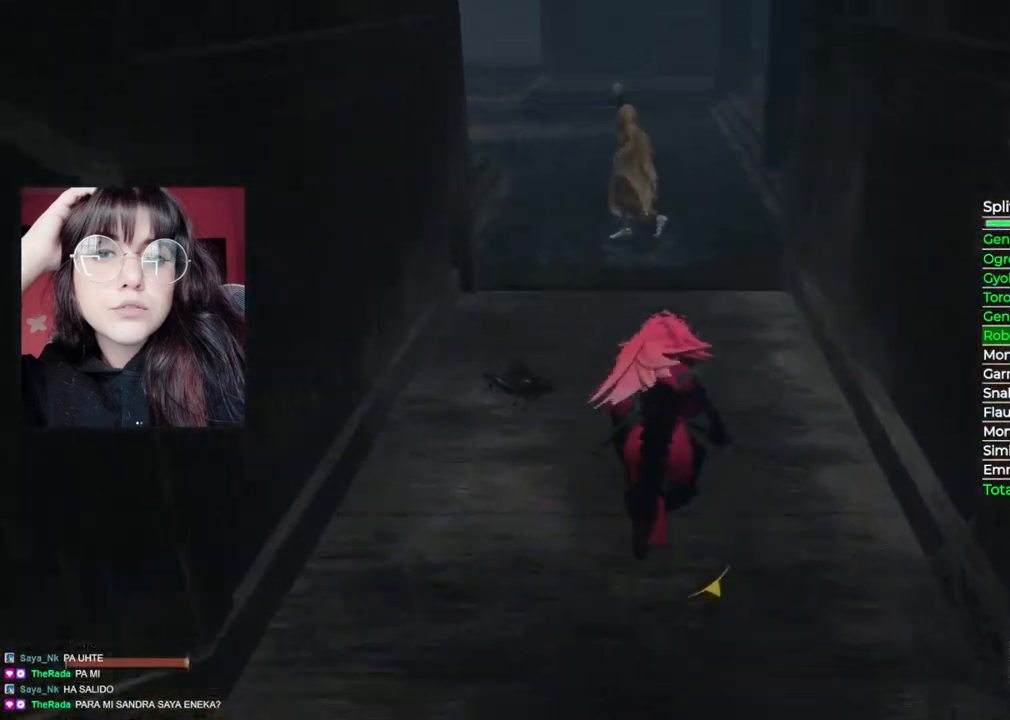
{"buttons": ["B"], "left_stick": "up", "right_stick": "center", "events": []}